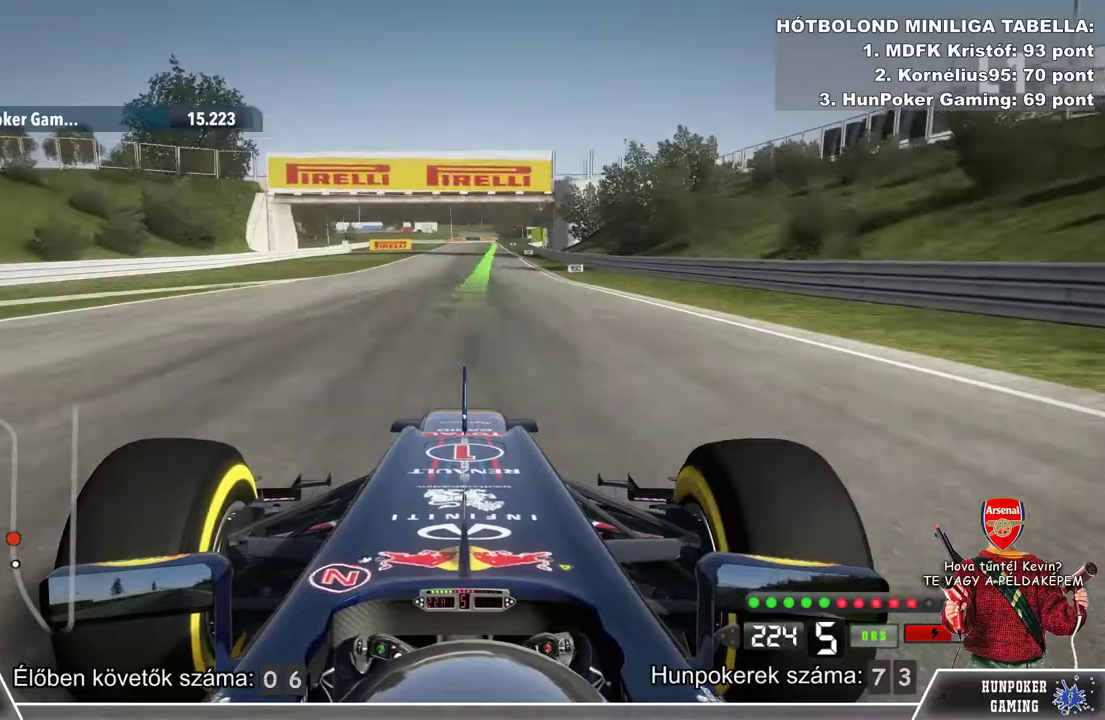
Gameplay with a controller (Xbox layout); each line is a JSON object with the inputs held at the frame after it. "events" lists button and stick changes between this image and that frame as [ms after this image, input, new state], when the widget could be followed in between.
{"buttons": ["R2"], "left_stick": "center", "right_stick": "center", "events": [[133, "left_stick", "center"]]}
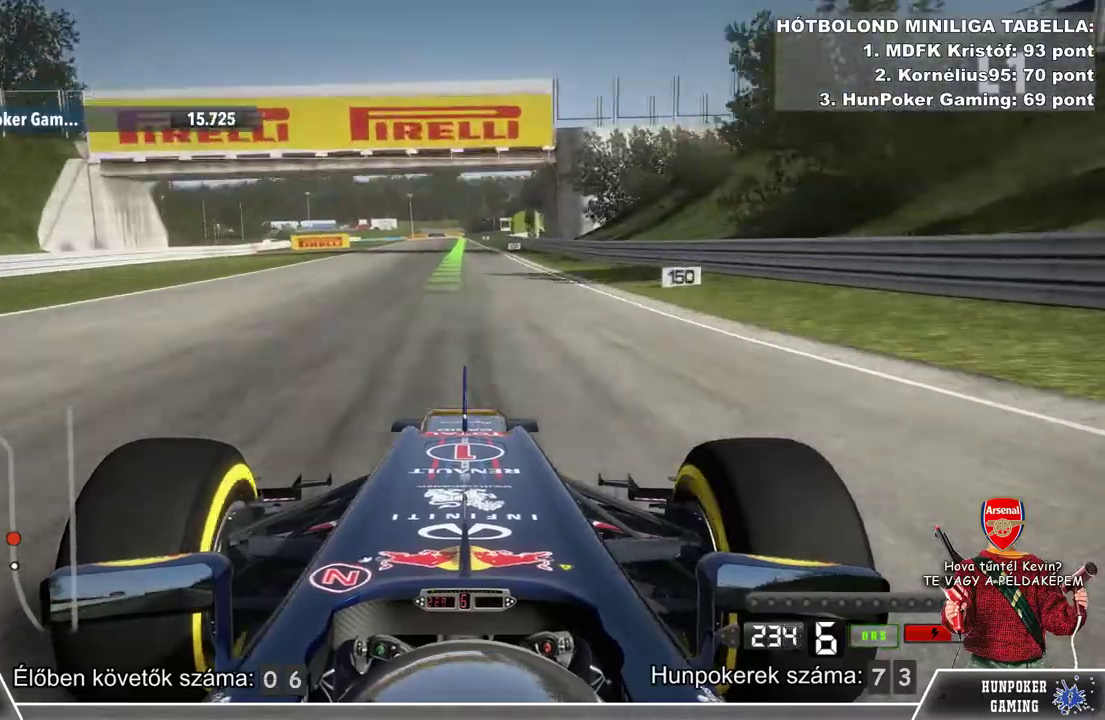
{"buttons": ["R2"], "left_stick": "center", "right_stick": "center", "events": []}
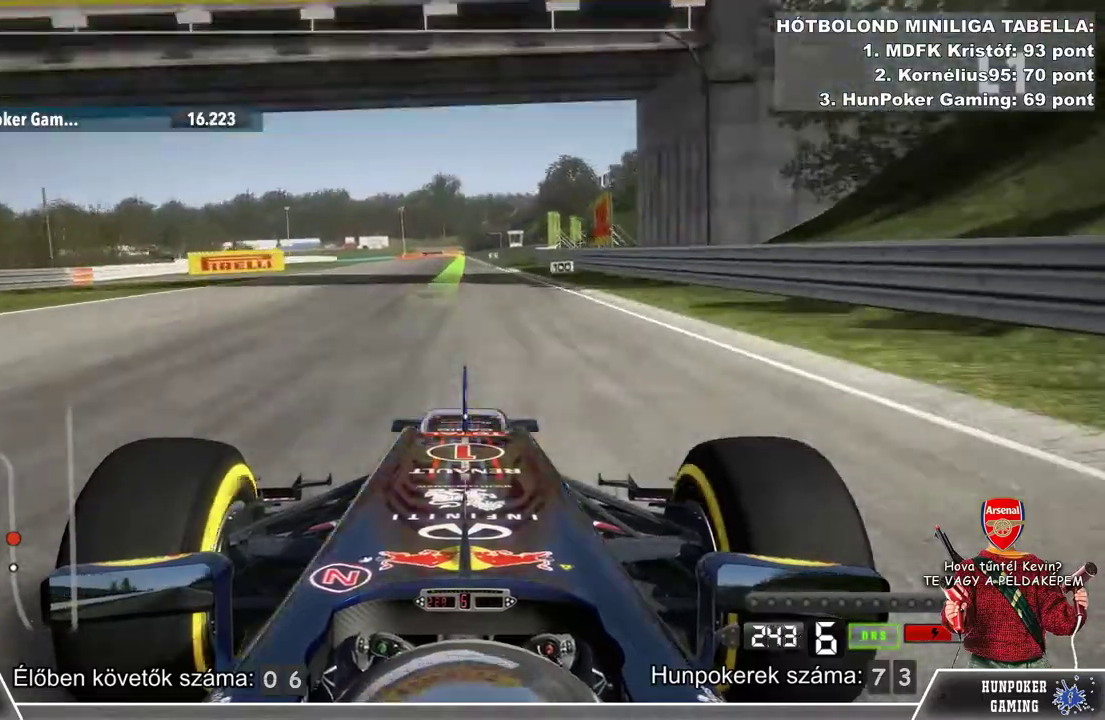
{"buttons": ["R2"], "left_stick": "center", "right_stick": "center", "events": []}
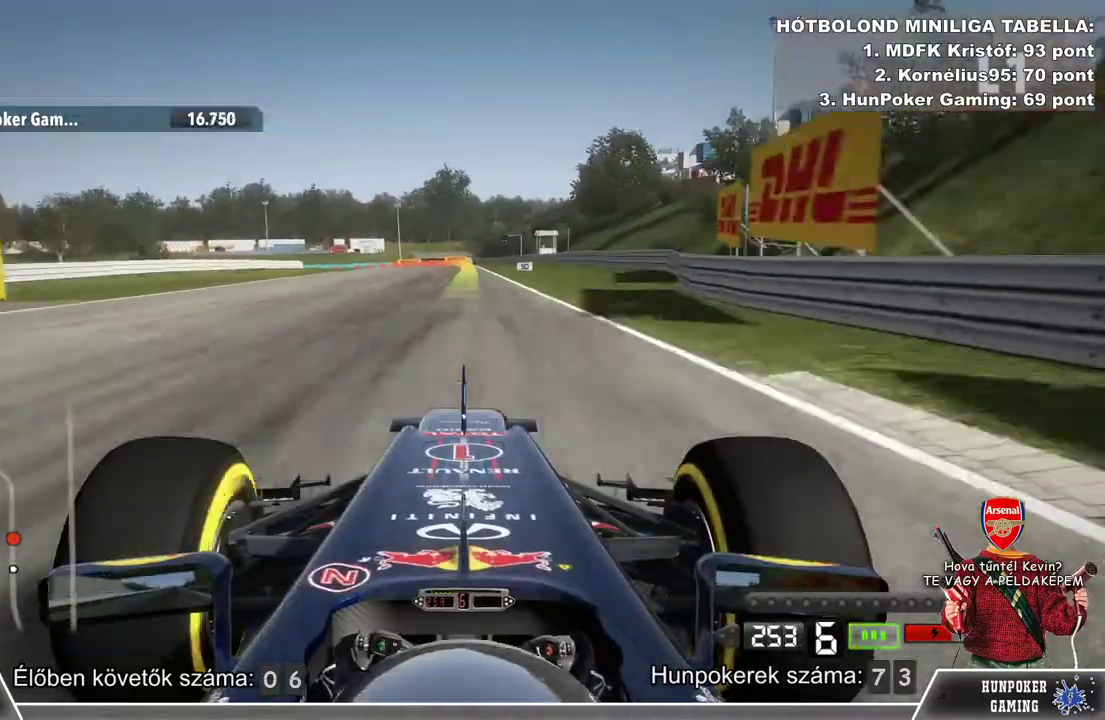
{"buttons": ["L2"], "left_stick": "center", "right_stick": "center", "events": [[400, "R2", "up"], [433, "L2", "down"]]}
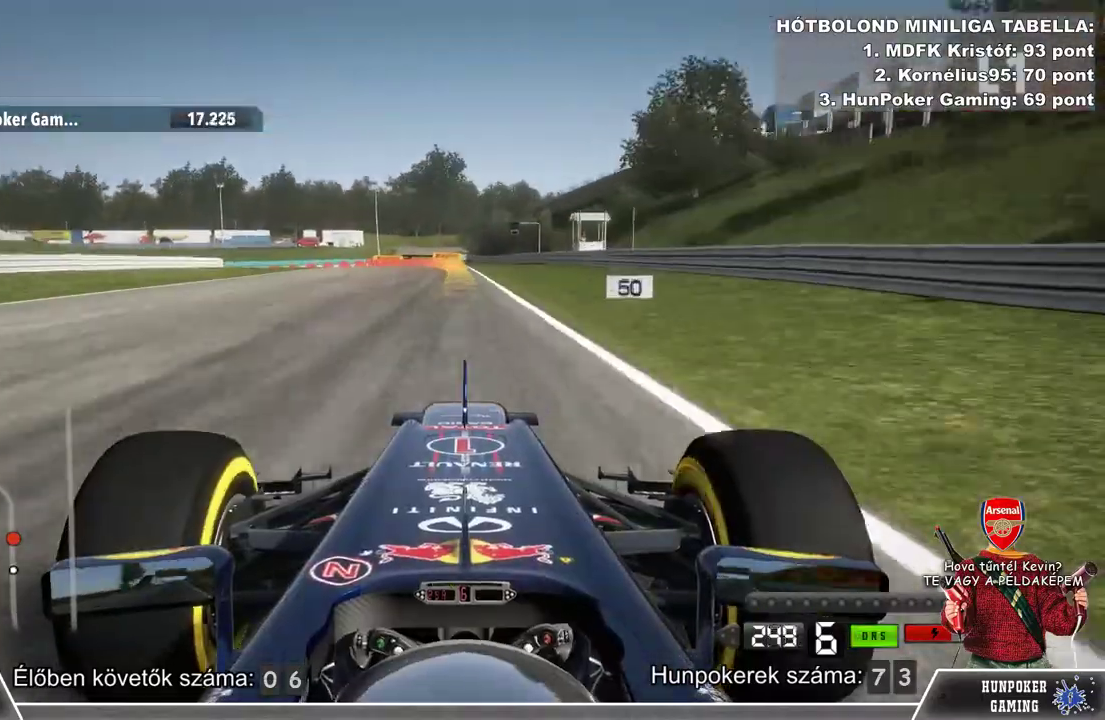
{"buttons": ["L2"], "left_stick": "center", "right_stick": "center", "events": []}
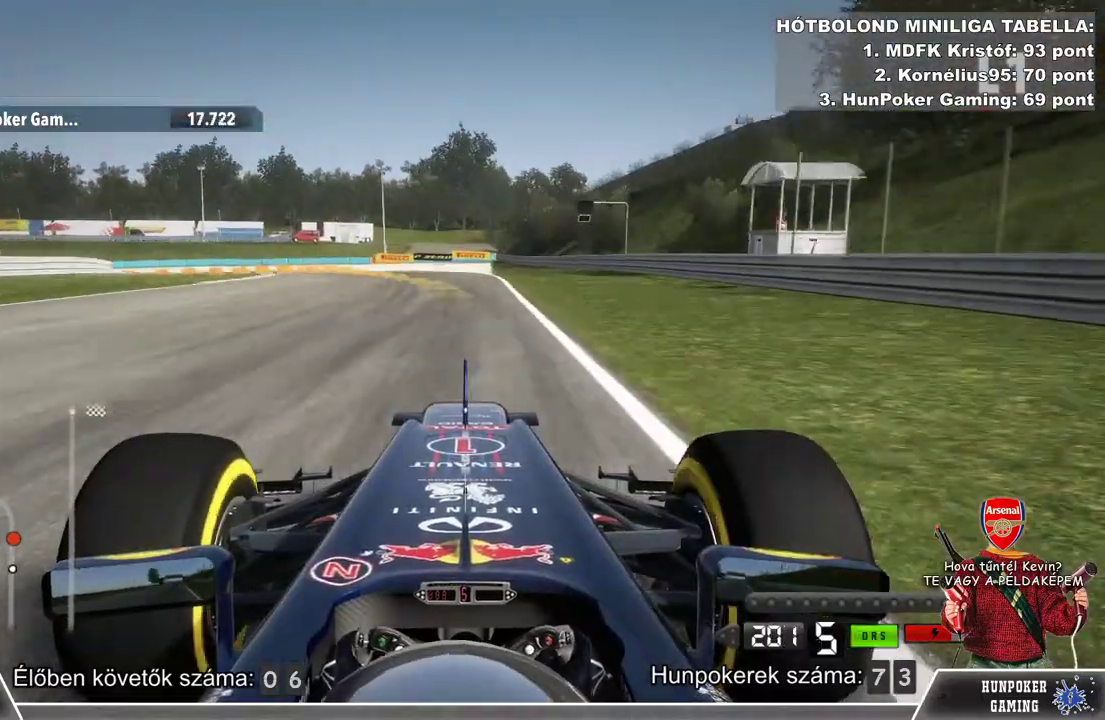
{"buttons": [], "left_stick": "left", "right_stick": "center", "events": [[67, "left_stick", "left"], [367, "L2", "up"]]}
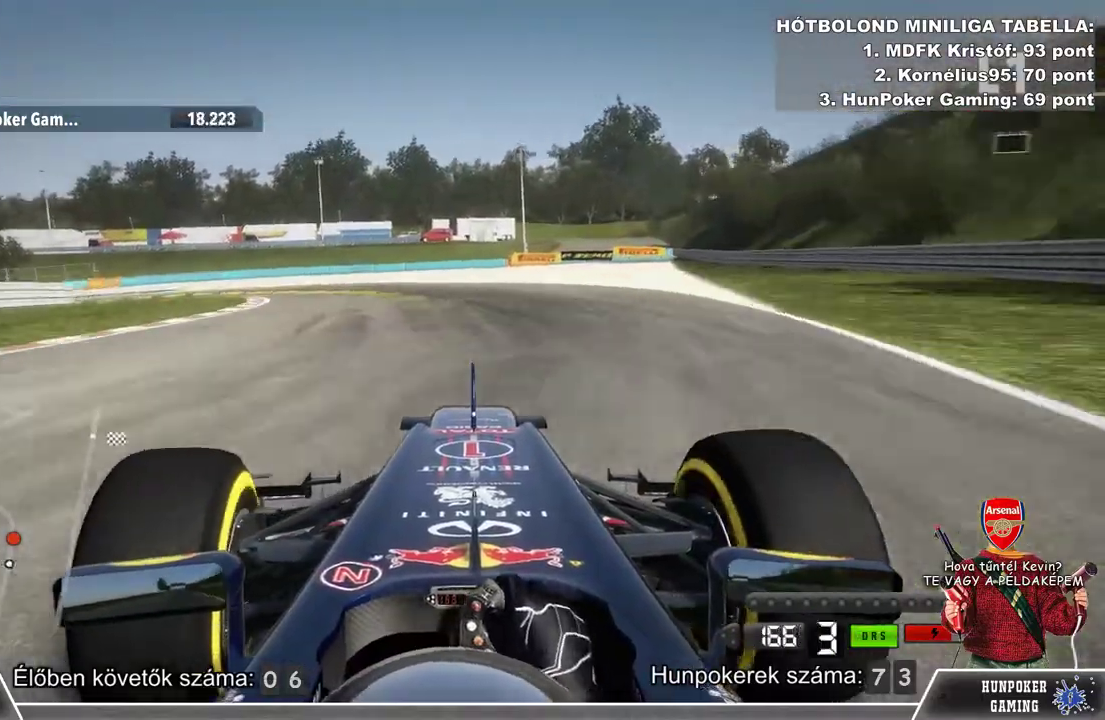
{"buttons": [], "left_stick": "left", "right_stick": "center", "events": [[233, "L2", "down"], [467, "L2", "up"]]}
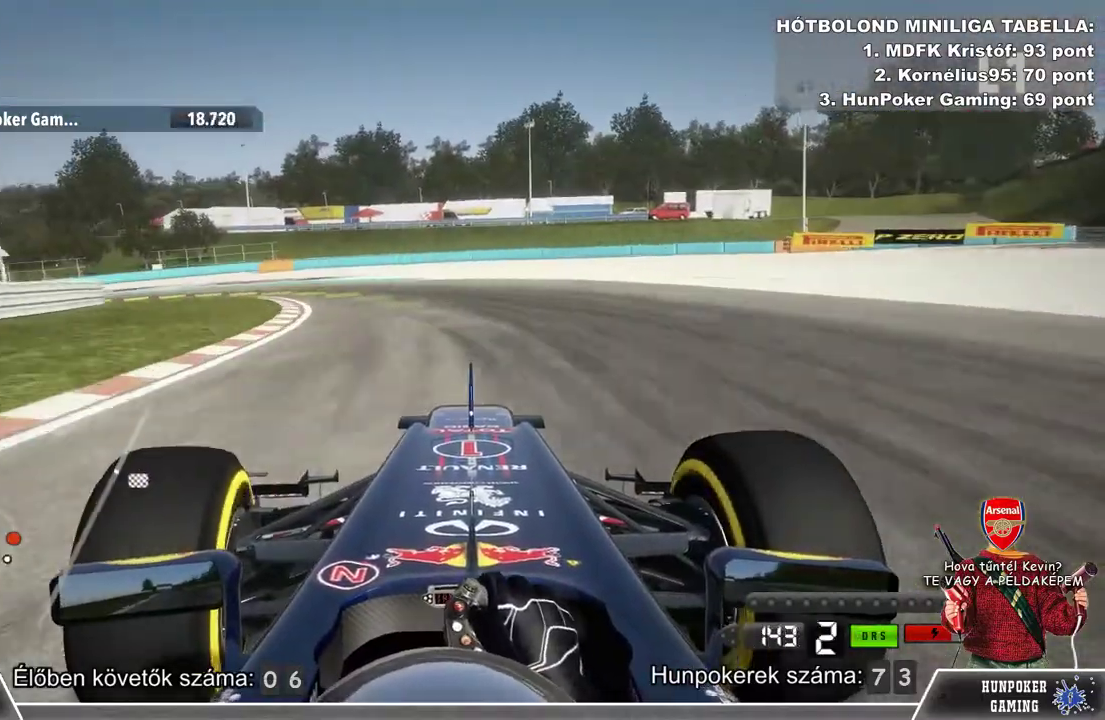
{"buttons": ["R2"], "left_stick": "left", "right_stick": "center", "events": [[233, "R2", "down"]]}
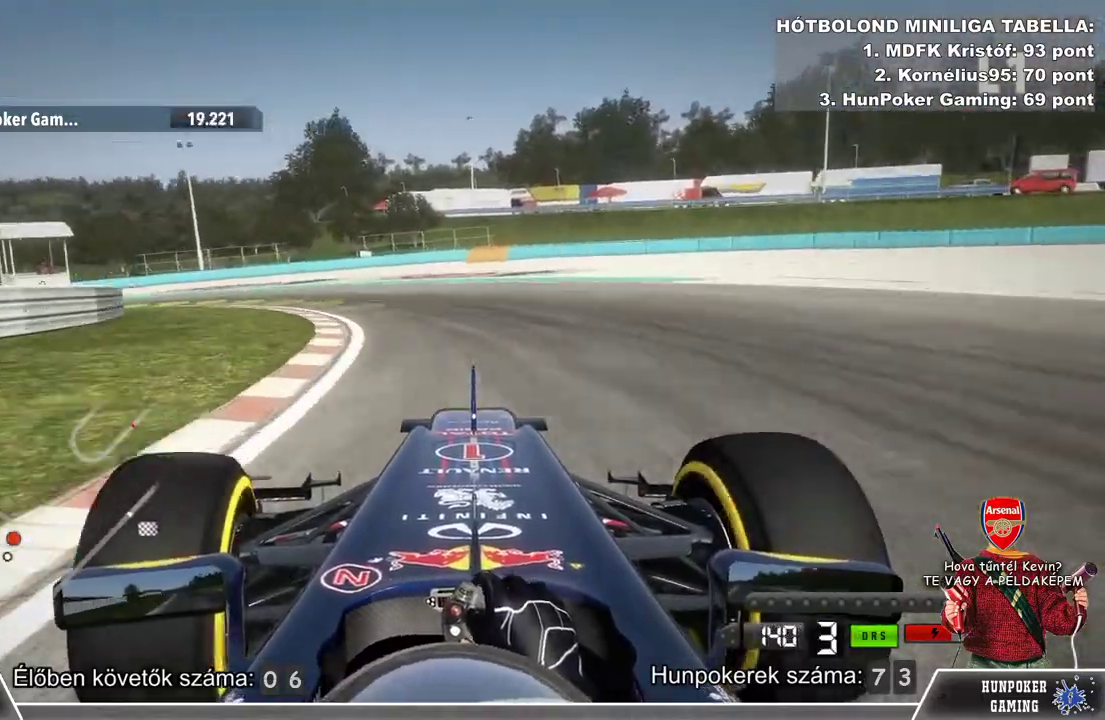
{"buttons": ["R2"], "left_stick": "left", "right_stick": "center", "events": [[67, "R2", "up"], [467, "R2", "down"]]}
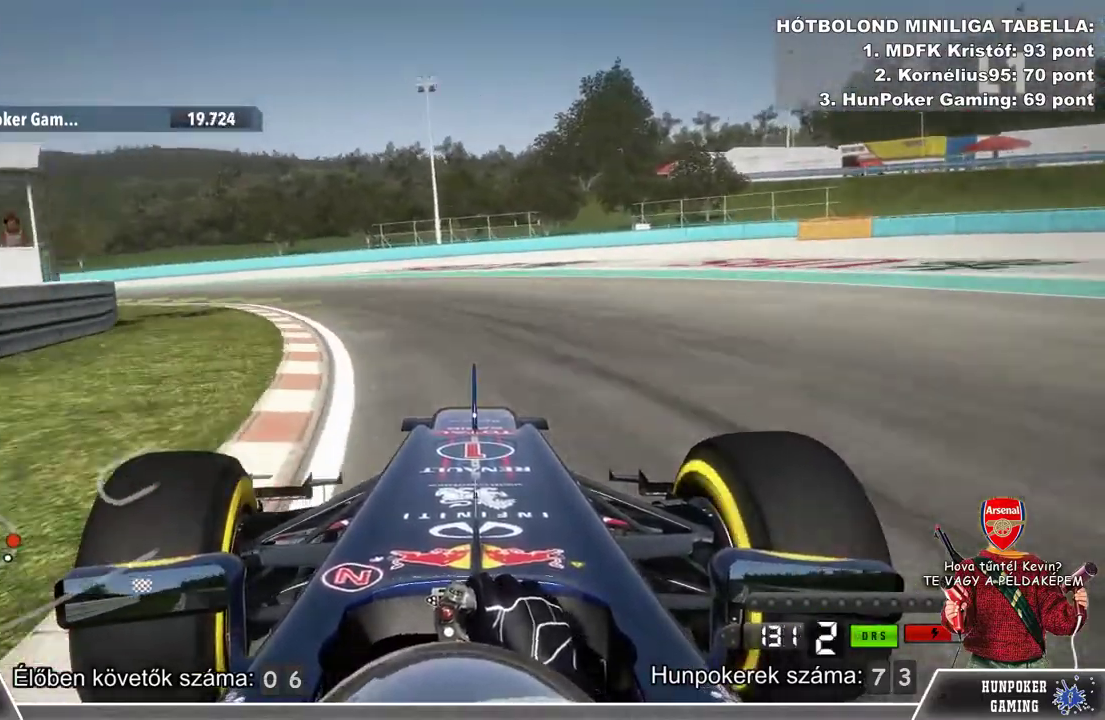
{"buttons": [], "left_stick": "left", "right_stick": "center", "events": [[200, "R2", "up"]]}
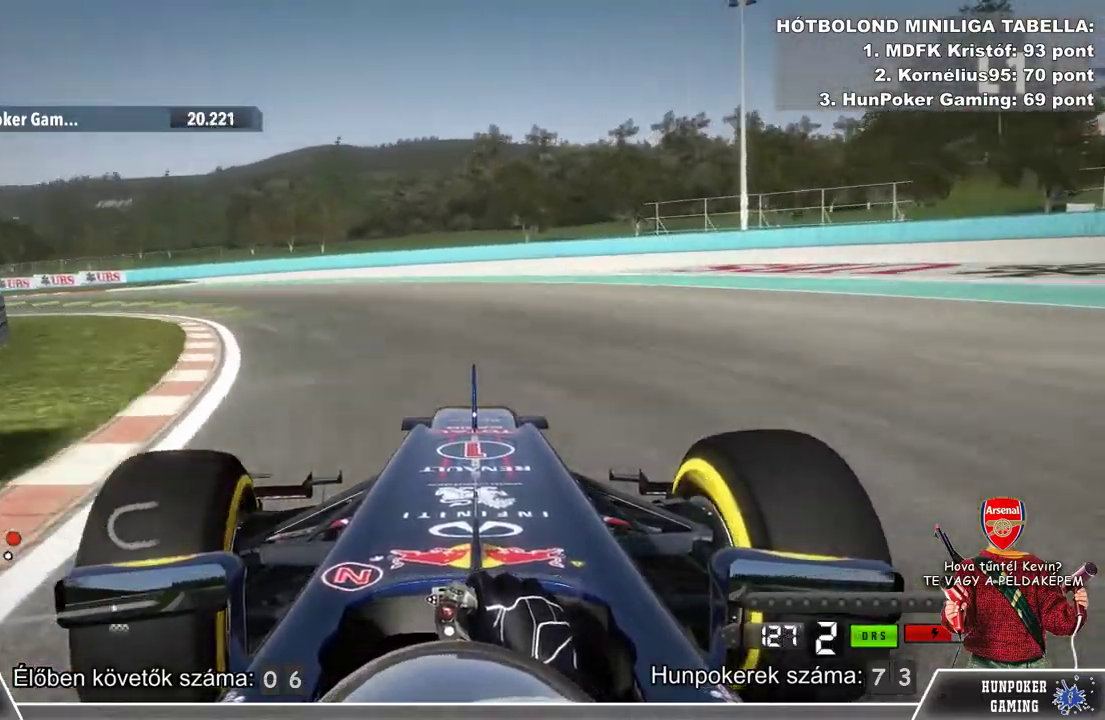
{"buttons": [], "left_stick": "left", "right_stick": "center", "events": []}
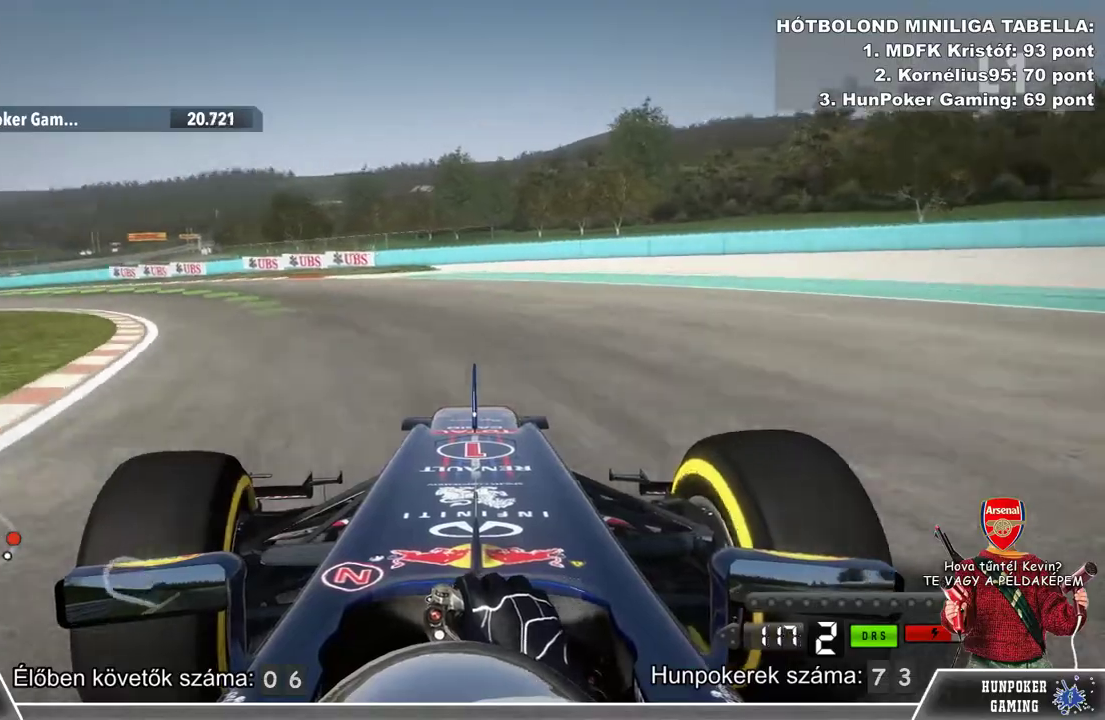
{"buttons": ["R2"], "left_stick": "left", "right_stick": "center", "events": [[133, "R2", "down"]]}
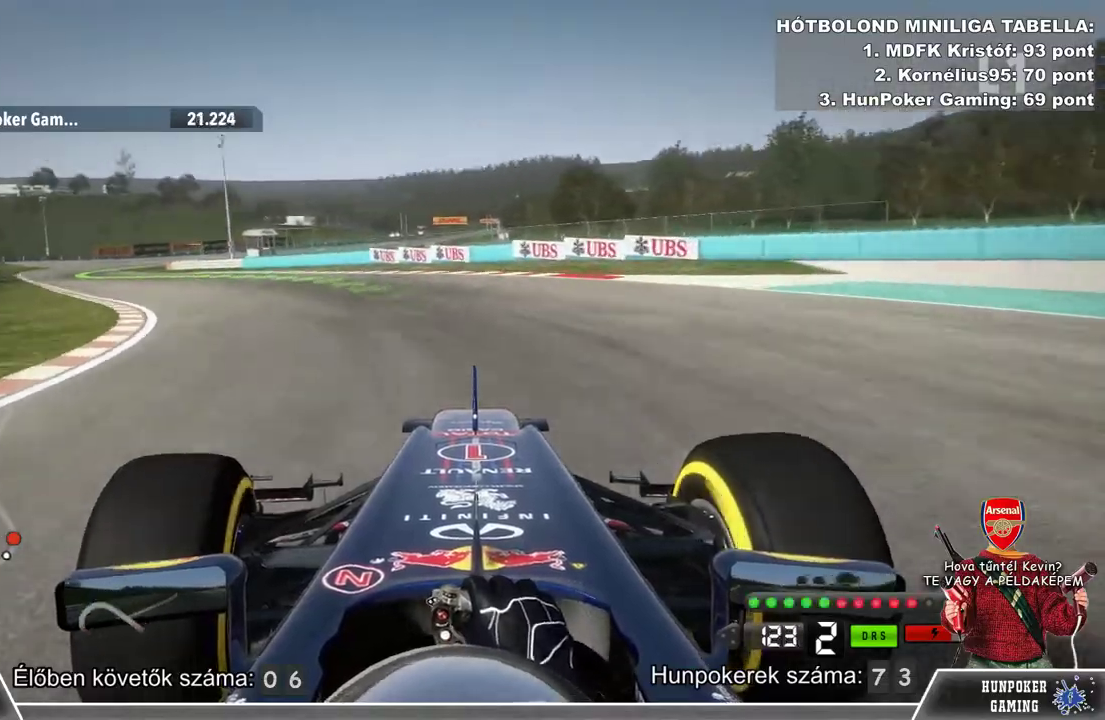
{"buttons": ["R2"], "left_stick": "left", "right_stick": "center", "events": [[67, "left_stick", "center"], [233, "left_stick", "left"]]}
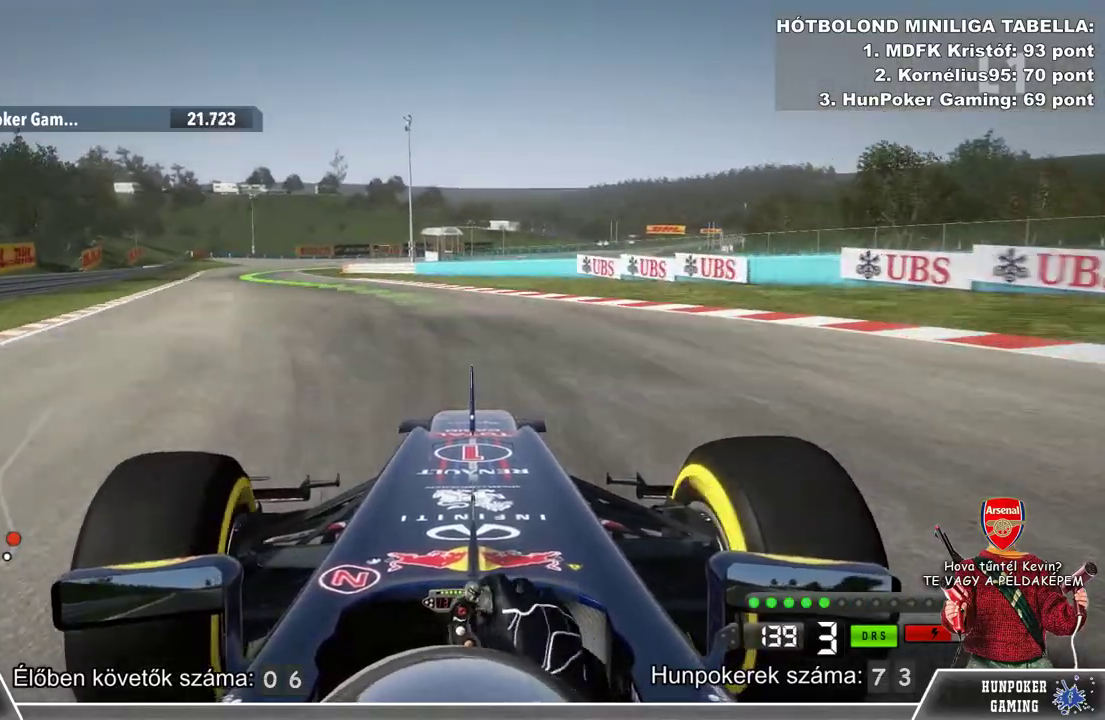
{"buttons": ["R2"], "left_stick": "left", "right_stick": "center", "events": [[133, "left_stick", "center"], [333, "left_stick", "left"]]}
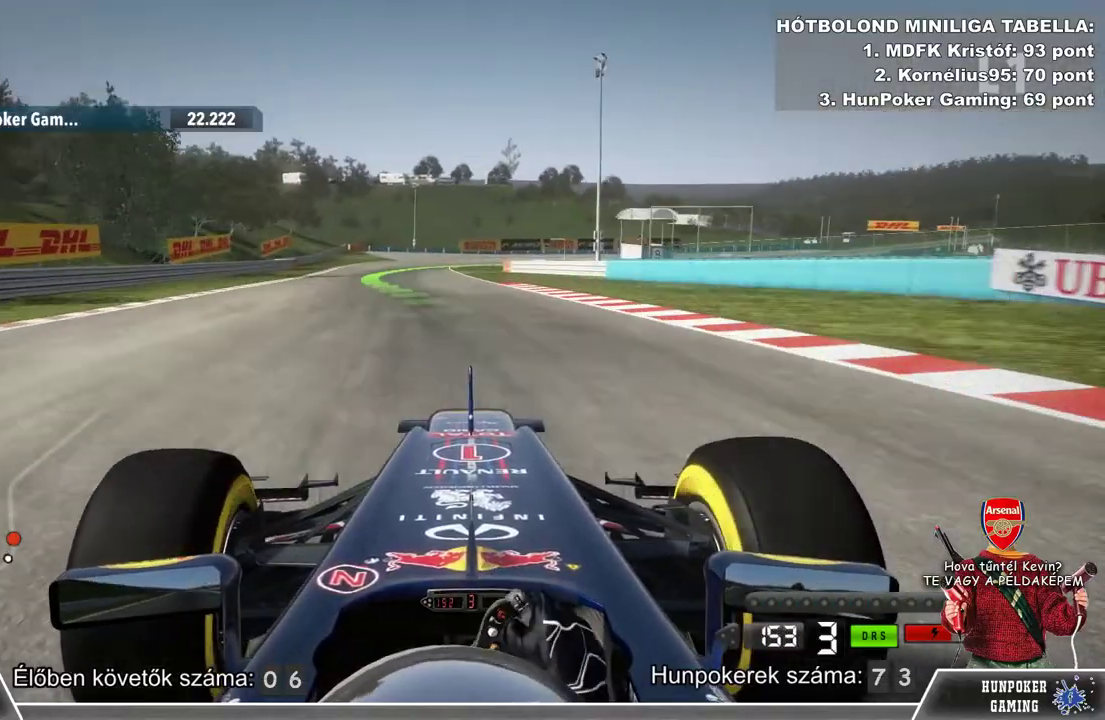
{"buttons": ["R2"], "left_stick": "center", "right_stick": "center", "events": [[67, "left_stick", "center"], [200, "left_stick", "left"], [500, "left_stick", "center"]]}
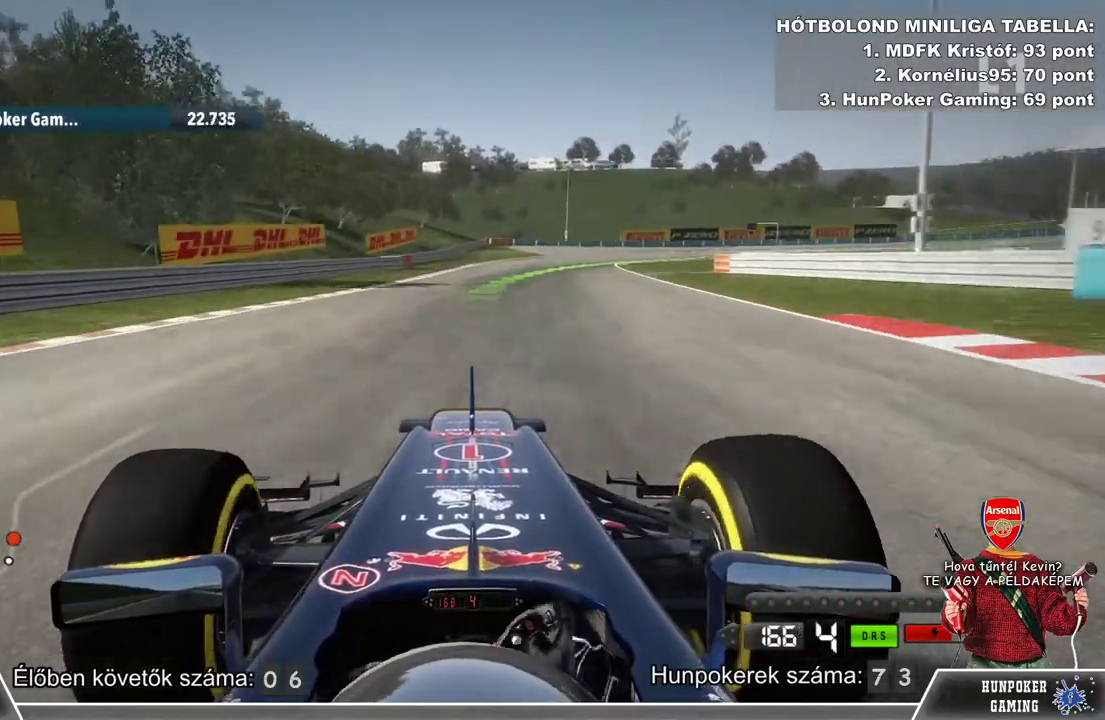
{"buttons": ["R2"], "left_stick": "right", "right_stick": "center", "events": [[133, "left_stick", "right"]]}
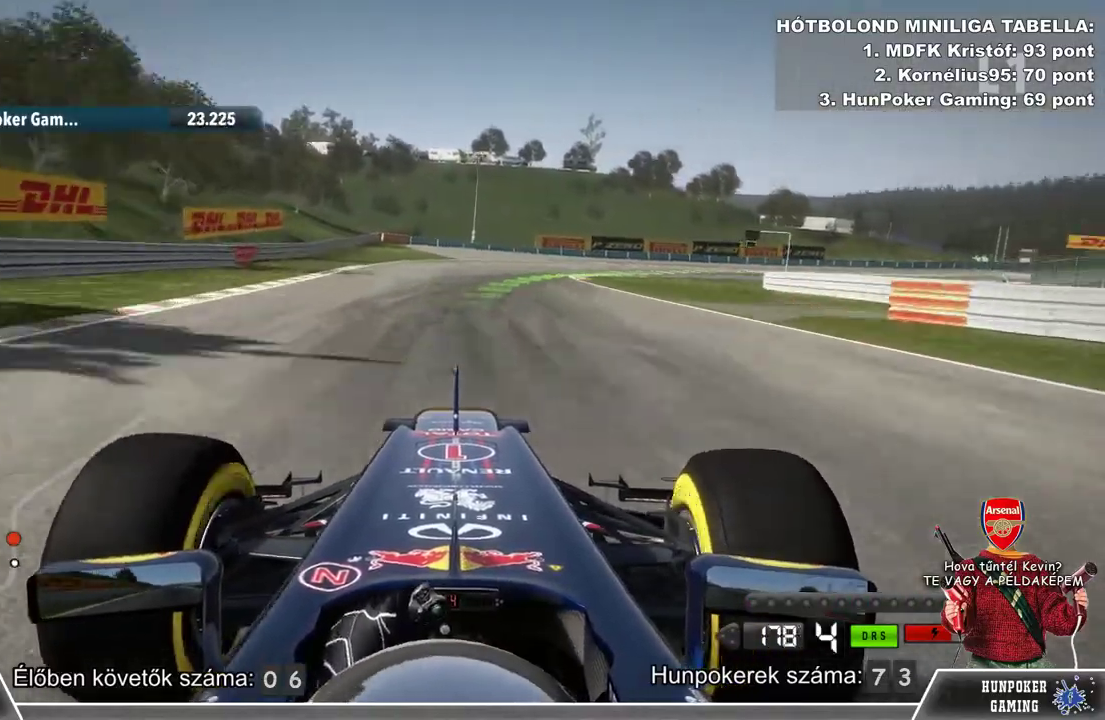
{"buttons": ["R2"], "left_stick": "right", "right_stick": "center", "events": [[100, "left_stick", "center"], [500, "left_stick", "right"]]}
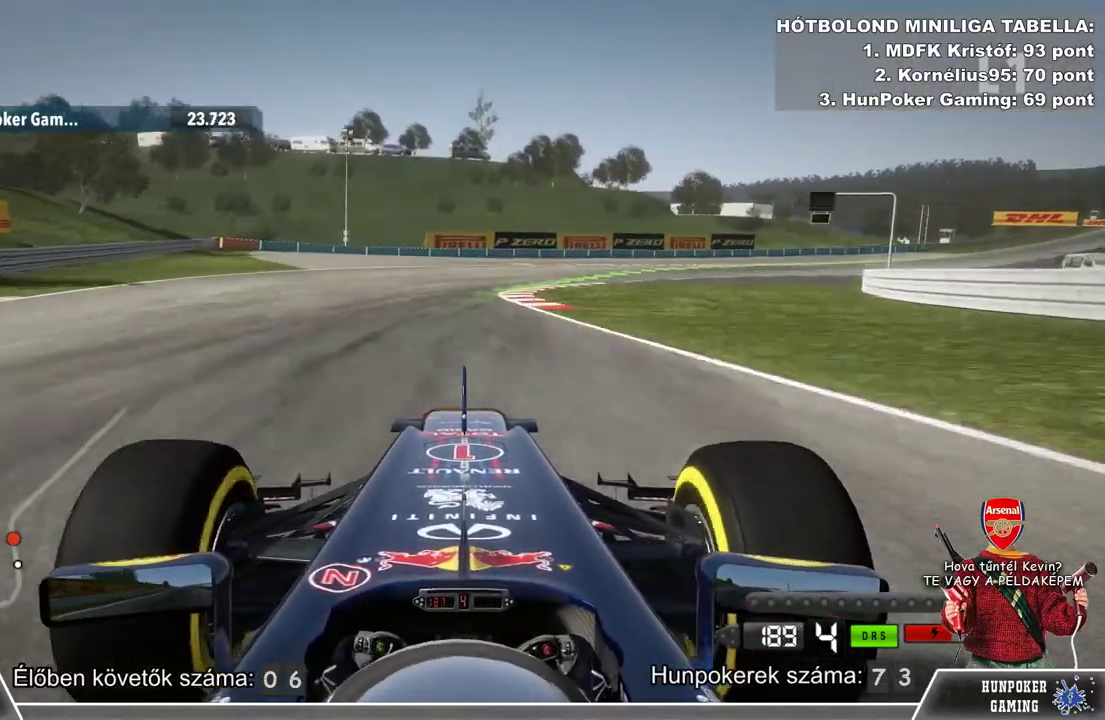
{"buttons": ["R2"], "left_stick": "right", "right_stick": "center", "events": []}
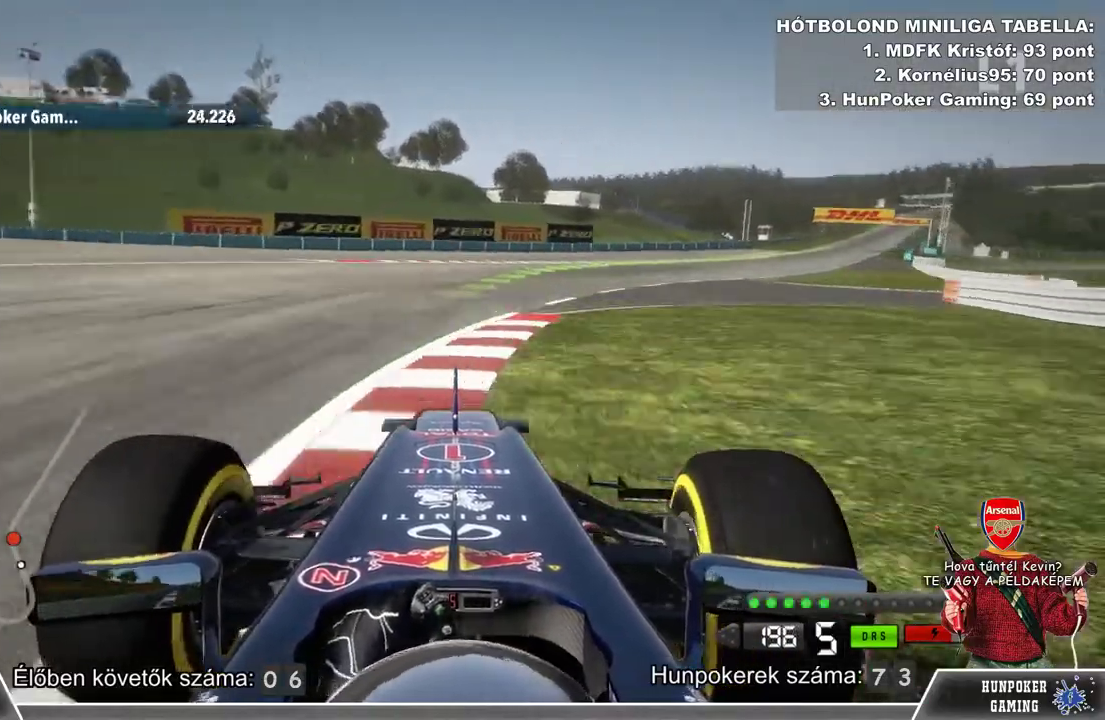
{"buttons": ["R2"], "left_stick": "right", "right_stick": "center", "events": []}
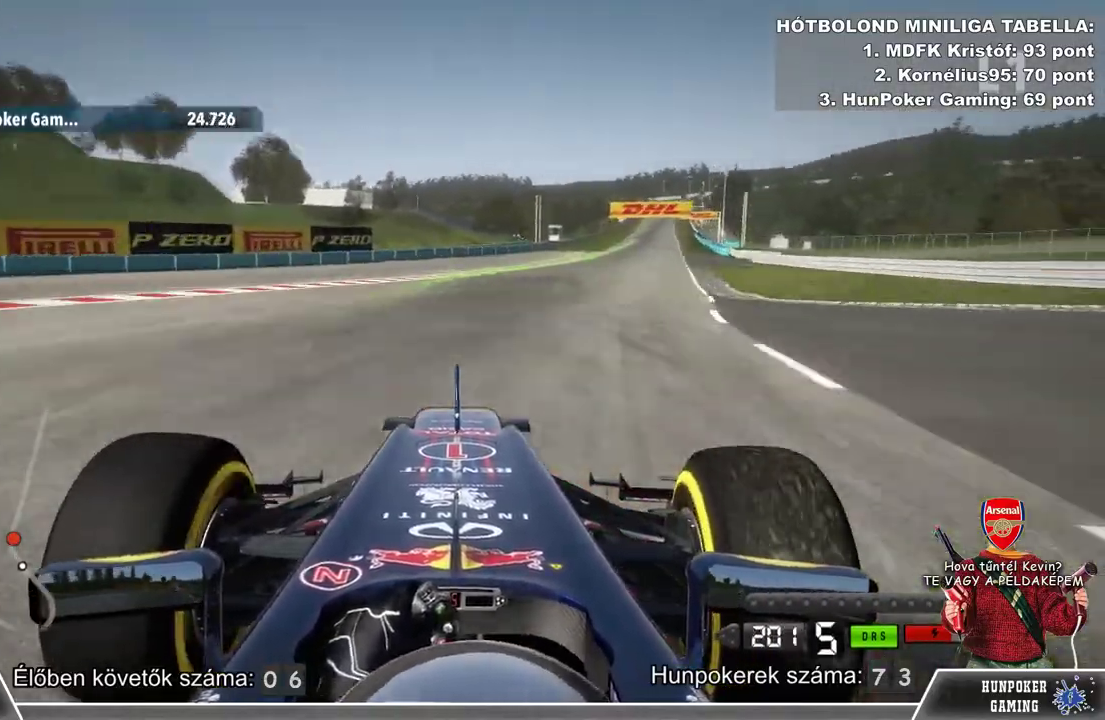
{"buttons": ["R2"], "left_stick": "right", "right_stick": "center", "events": []}
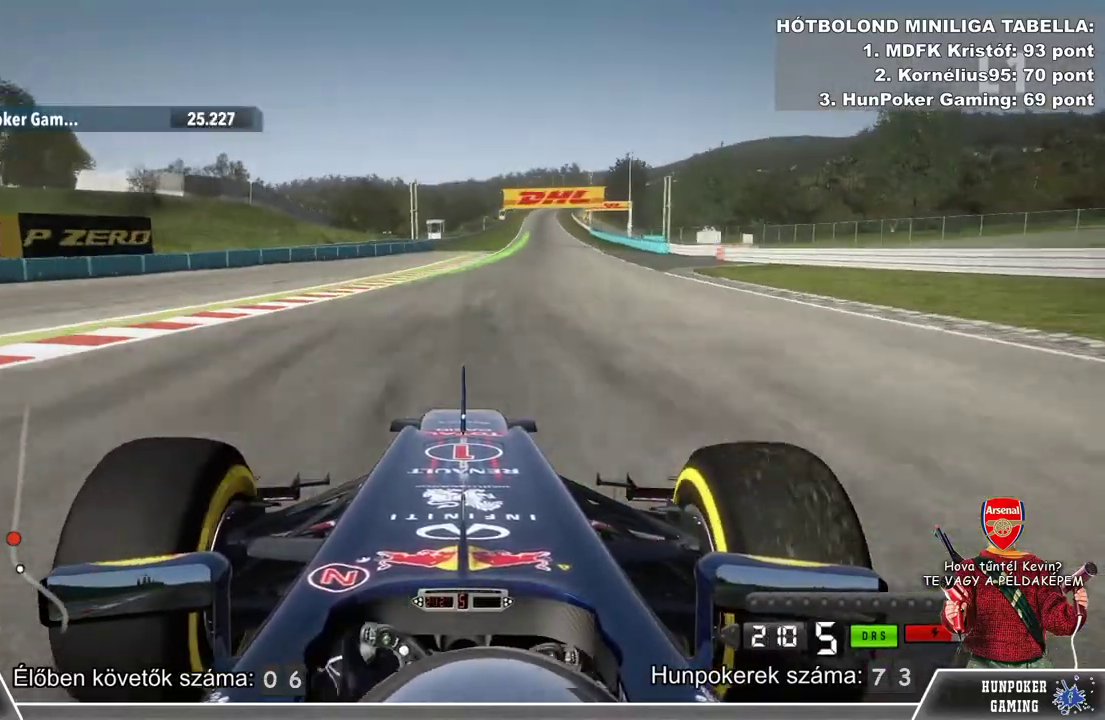
{"buttons": ["R2"], "left_stick": "center", "right_stick": "center", "events": [[67, "Y", "down"], [200, "Y", "up"], [500, "left_stick", "center"]]}
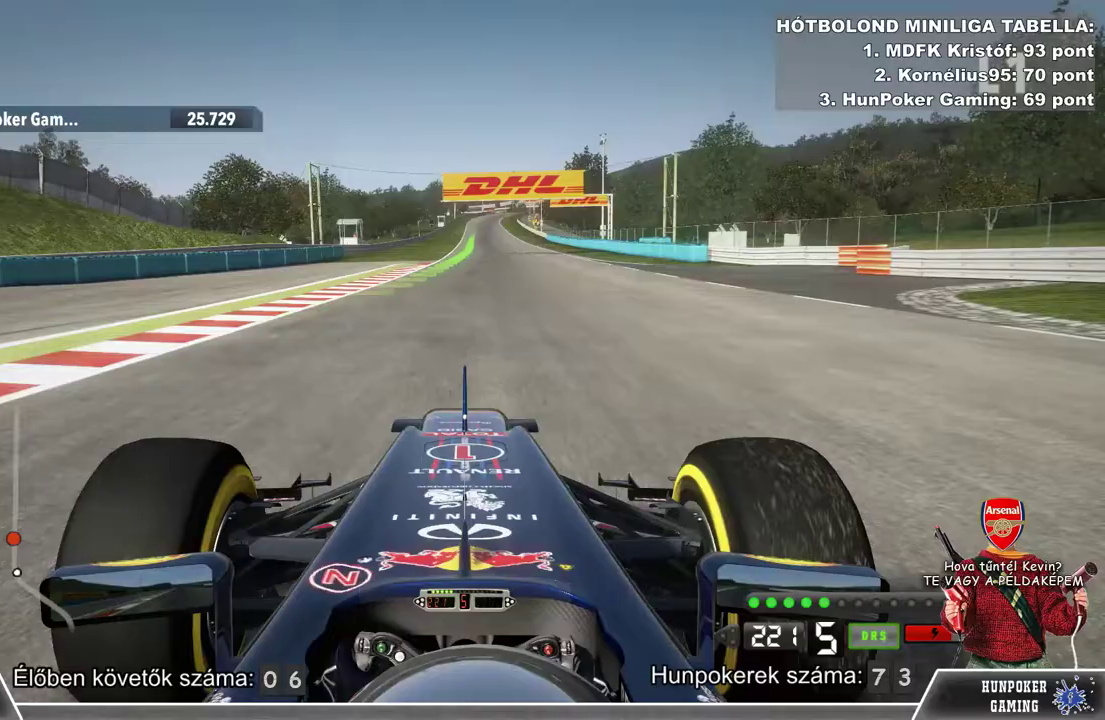
{"buttons": ["R2"], "left_stick": "center", "right_stick": "center", "events": []}
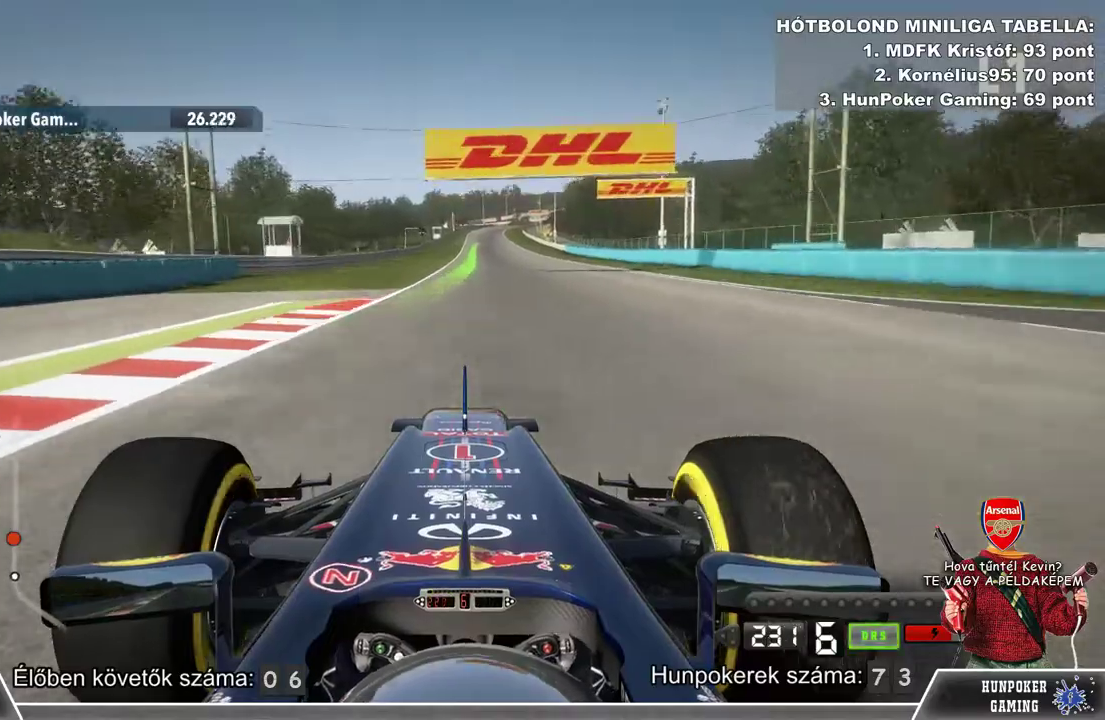
{"buttons": ["L1", "R2"], "left_stick": "center", "right_stick": "center", "events": [[267, "L1", "down"]]}
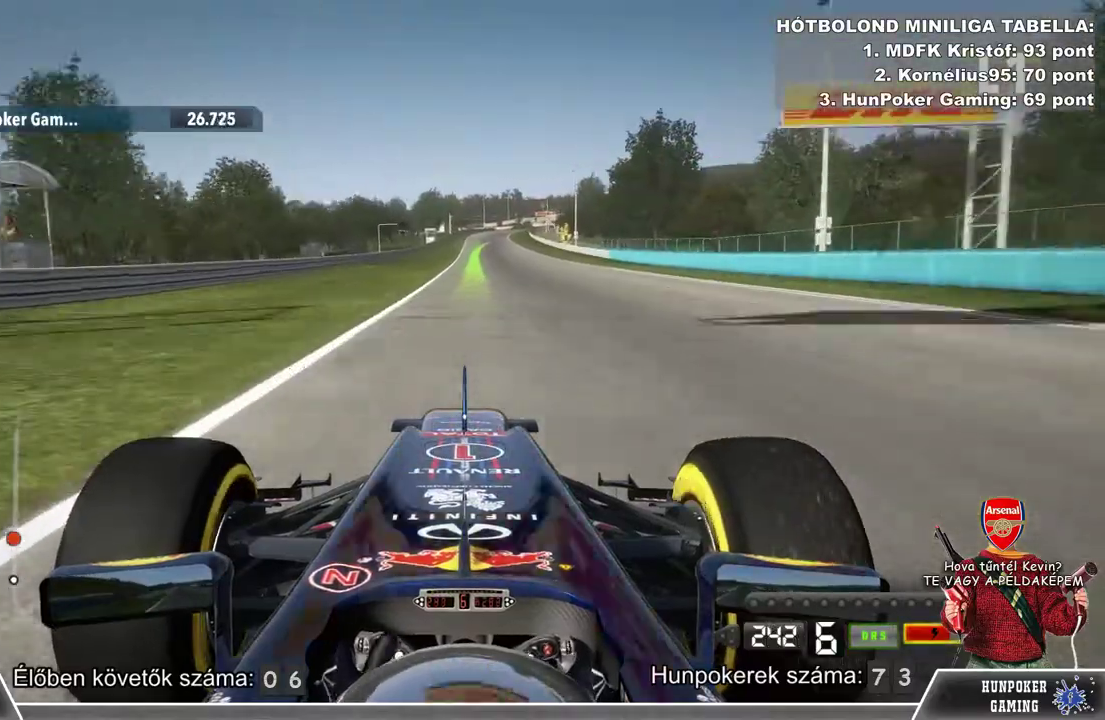
{"buttons": ["L1", "R2"], "left_stick": "center", "right_stick": "center", "events": [[33, "left_stick", "right"], [133, "left_stick", "center"]]}
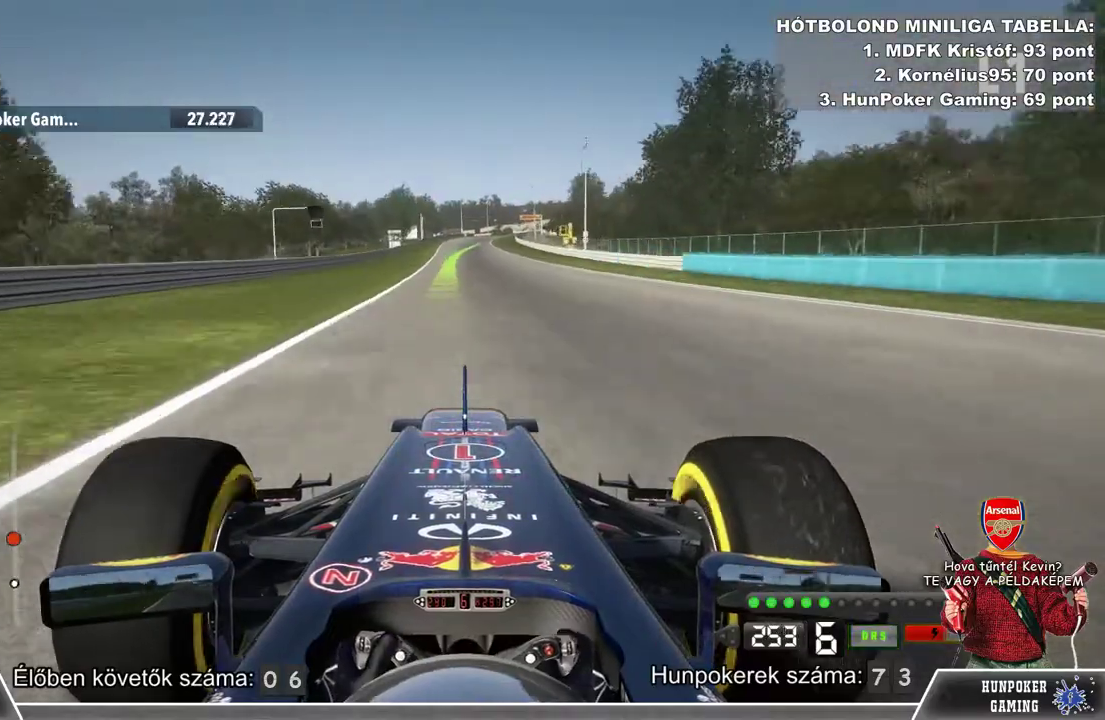
{"buttons": ["L1", "R2"], "left_stick": "center", "right_stick": "center", "events": [[67, "left_stick", "left"], [133, "left_stick", "center"]]}
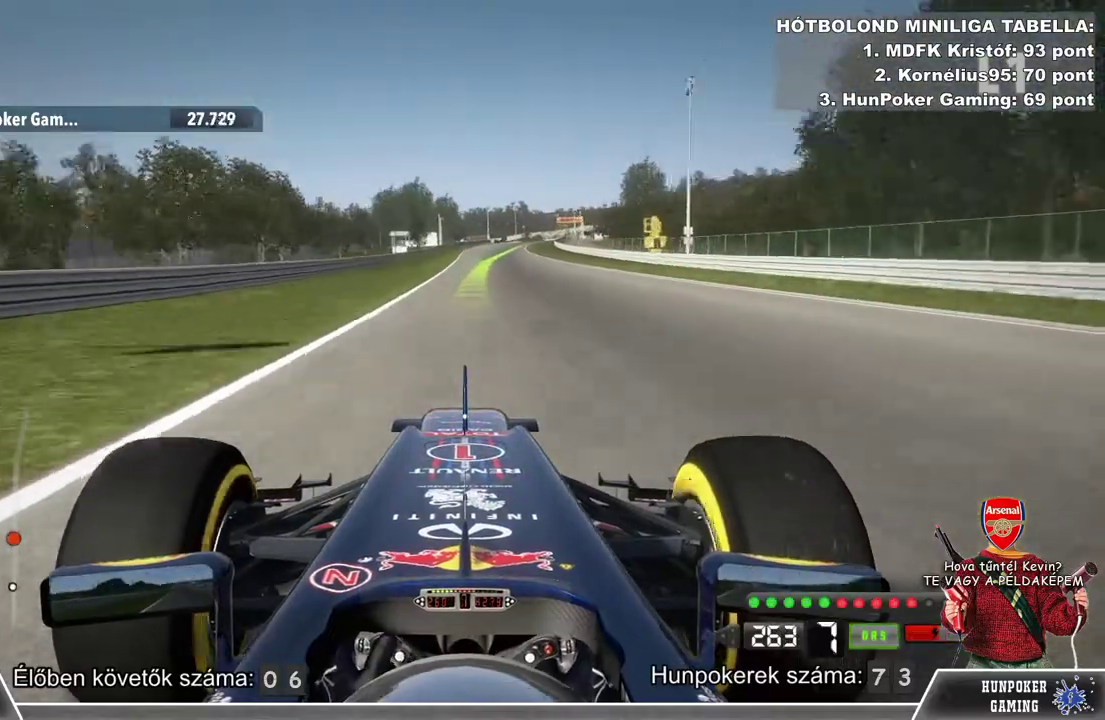
{"buttons": ["R2"], "left_stick": "right", "right_stick": "center", "events": [[133, "L1", "up"], [467, "left_stick", "right"]]}
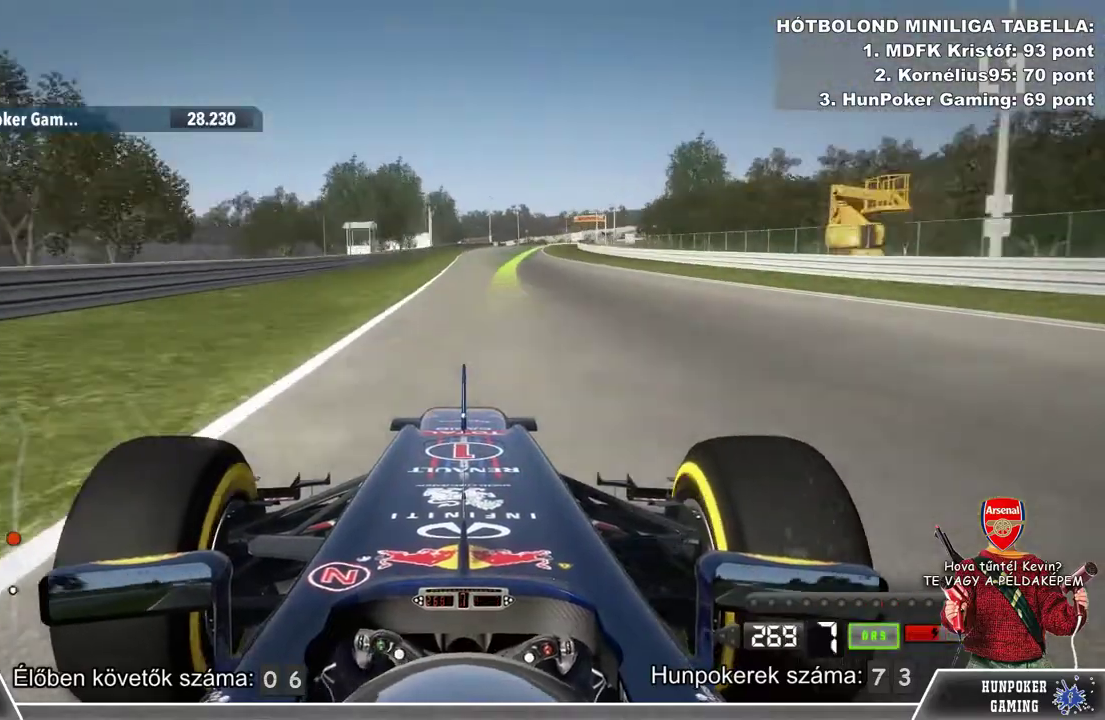
{"buttons": ["R2"], "left_stick": "right", "right_stick": "center", "events": [[100, "left_stick", "center"], [433, "left_stick", "right"]]}
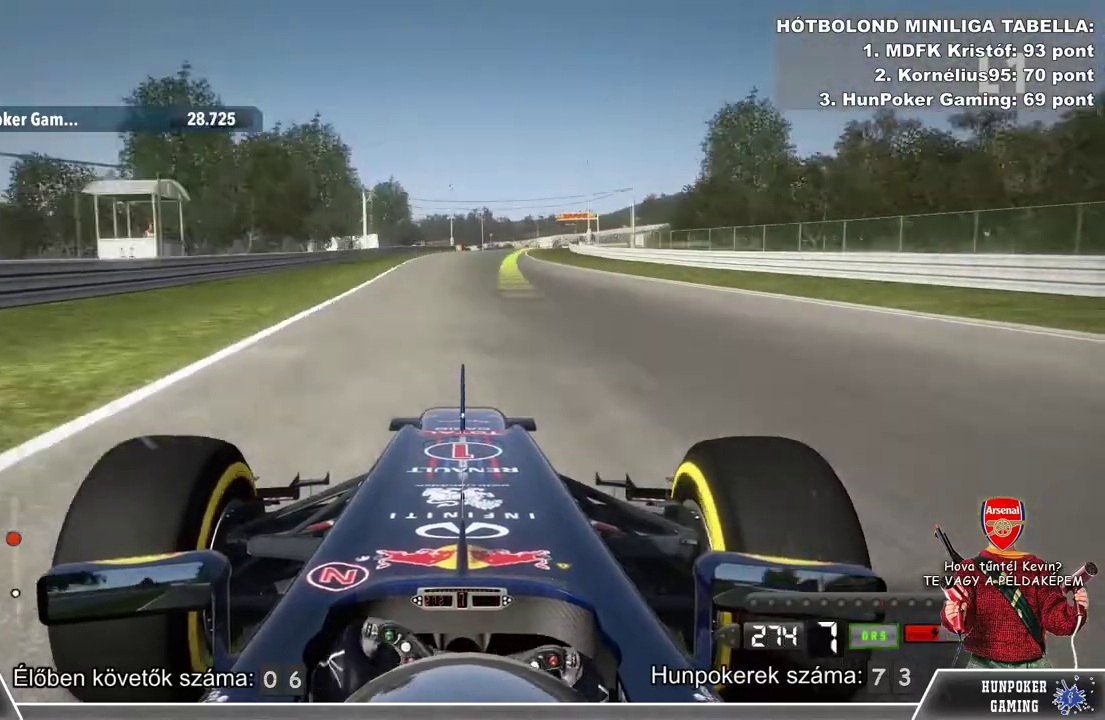
{"buttons": ["R2"], "left_stick": "center", "right_stick": "center", "events": [[100, "left_stick", "center"]]}
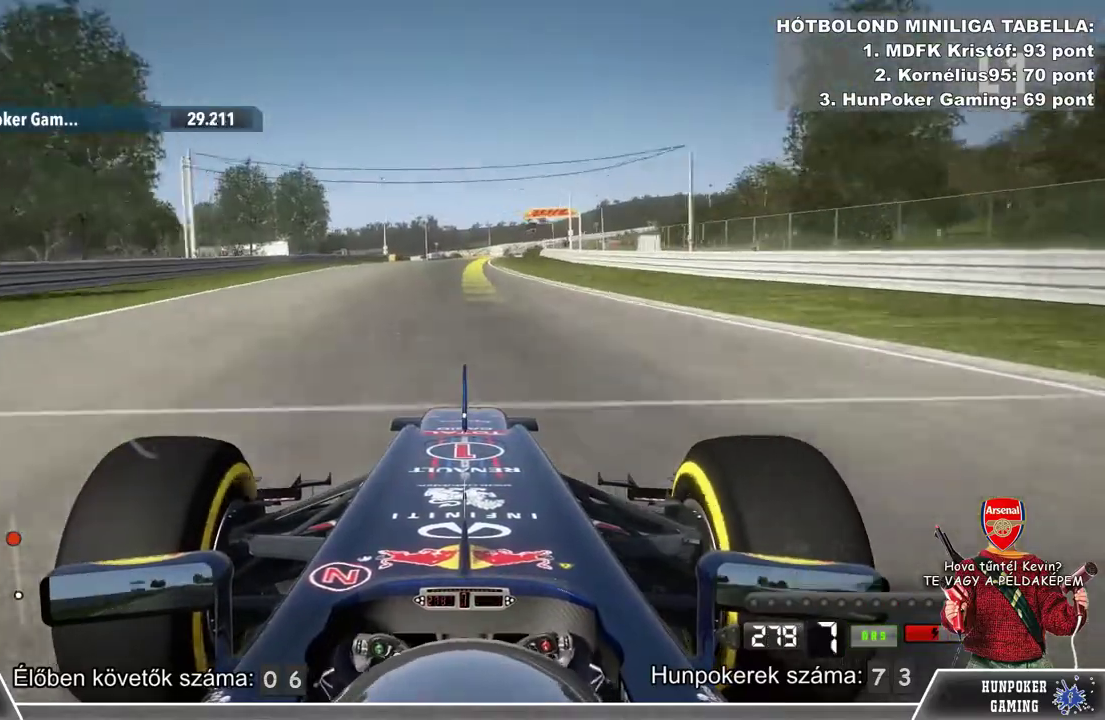
{"buttons": ["R2"], "left_stick": "center", "right_stick": "center", "events": [[333, "left_stick", "right"], [433, "left_stick", "center"]]}
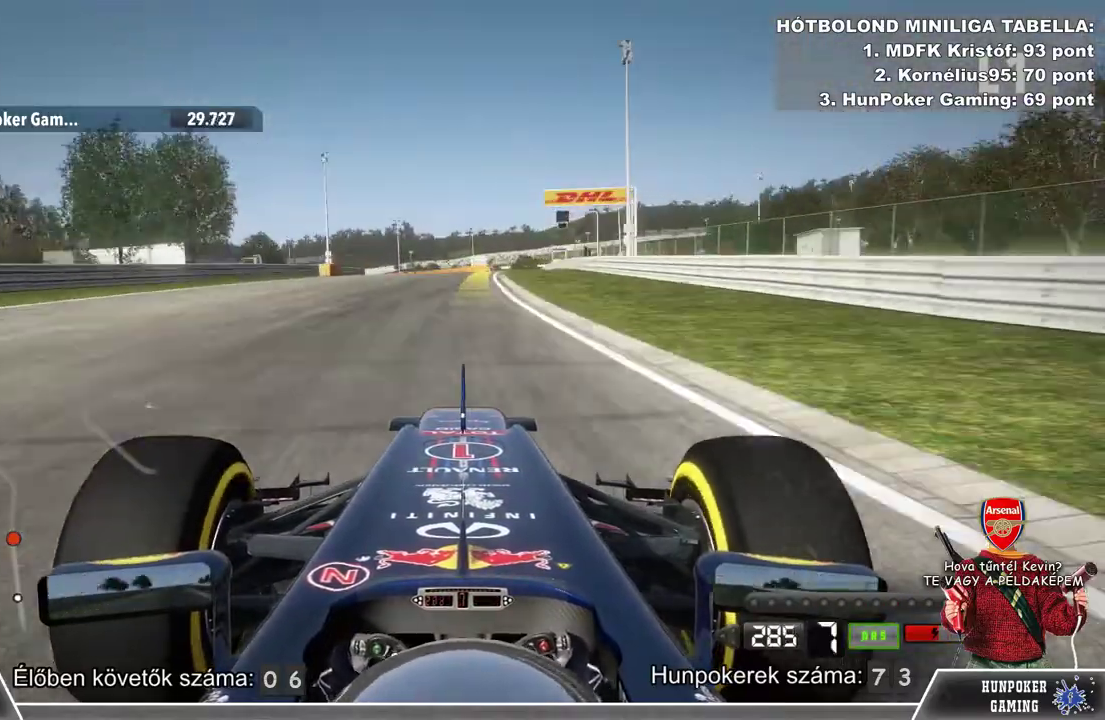
{"buttons": ["R2"], "left_stick": "center", "right_stick": "center", "events": [[267, "left_stick", "right"], [400, "left_stick", "center"]]}